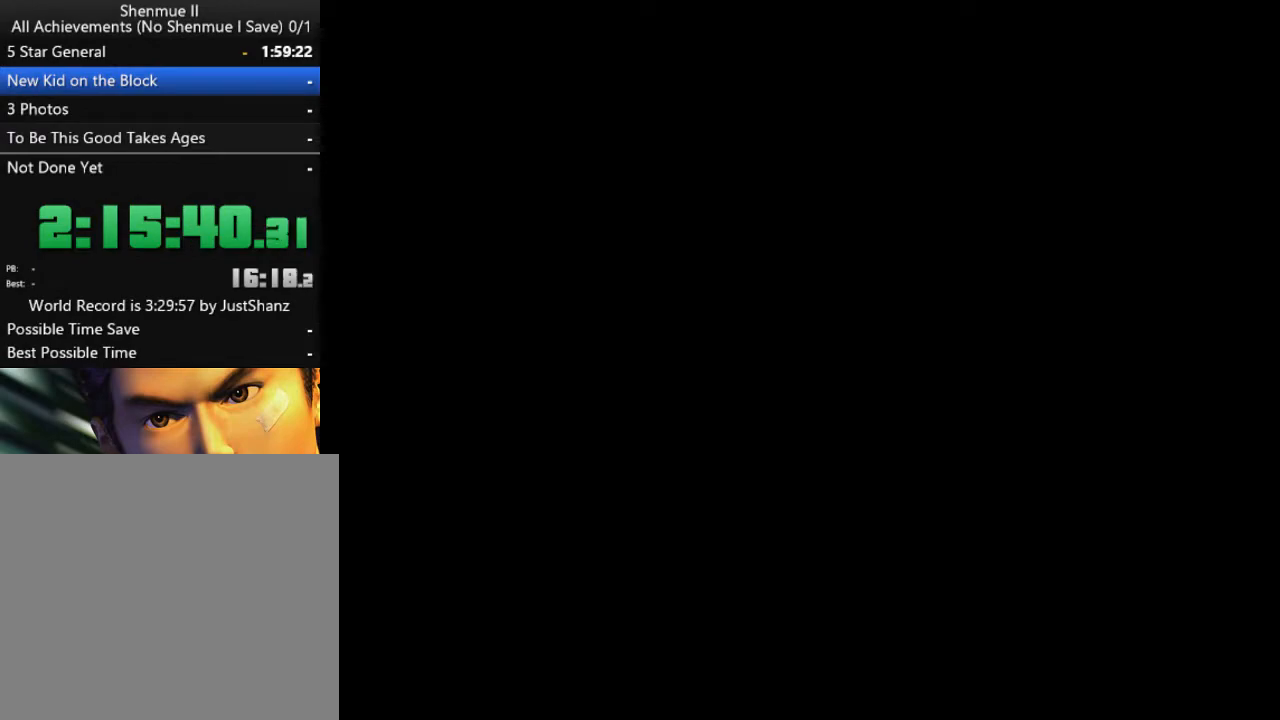
Gameplay with a controller (Xbox layout); each line is a JSON object with the inputs held at the frame after it. "events" lists button and stick changes between this image and that frame as [ms after this image, input, new state], when the widget could be followed in between. Not read: SHARE.
{"buttons": ["DPAD_LEFT"], "left_stick": "center", "right_stick": "center", "events": [[100, "DPAD_LEFT", "down"], [200, "DPAD_LEFT", "up"], [300, "DPAD_LEFT", "down"], [400, "DPAD_LEFT", "up"], [467, "DPAD_LEFT", "down"]]}
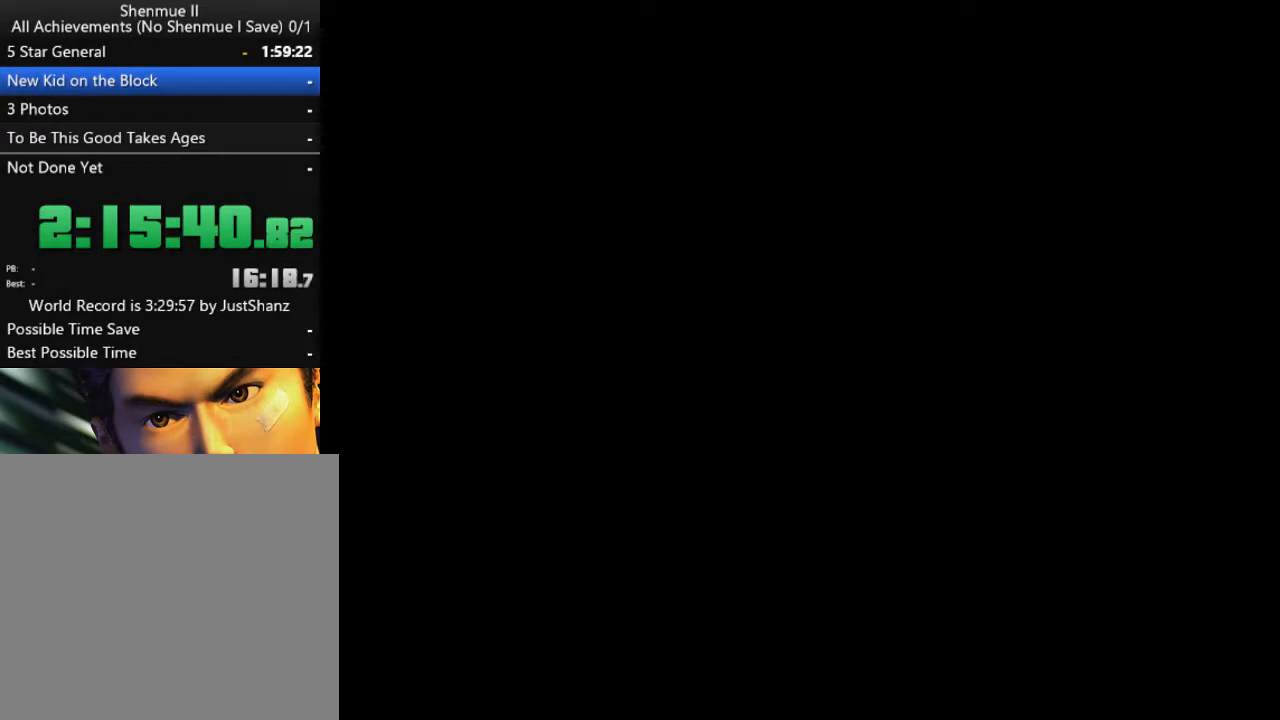
{"buttons": ["DPAD_LEFT"], "left_stick": "center", "right_stick": "center", "events": [[67, "DPAD_LEFT", "up"], [167, "DPAD_LEFT", "down"], [267, "DPAD_LEFT", "up"], [367, "DPAD_LEFT", "down"], [433, "DPAD_LEFT", "up"], [500, "DPAD_LEFT", "down"]]}
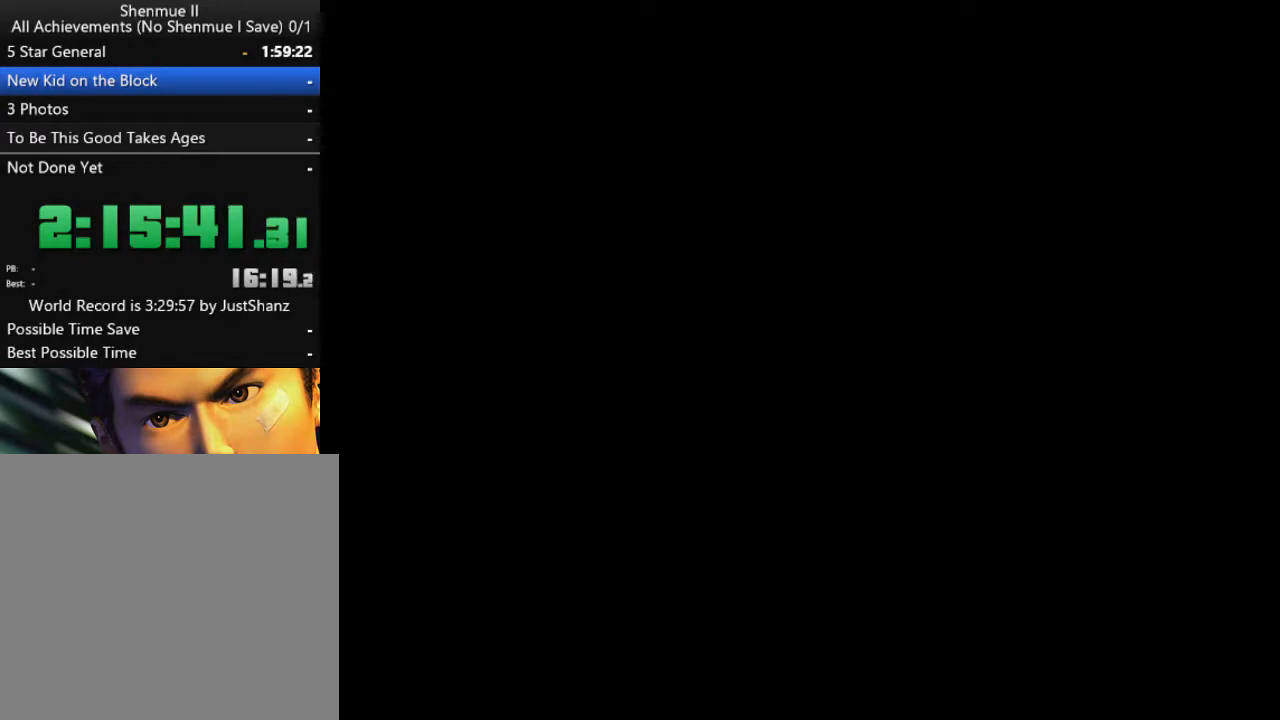
{"buttons": [], "left_stick": "center", "right_stick": "center", "events": [[100, "DPAD_LEFT", "up"], [200, "DPAD_LEFT", "down"], [300, "DPAD_LEFT", "up"], [400, "DPAD_LEFT", "down"], [467, "DPAD_LEFT", "up"]]}
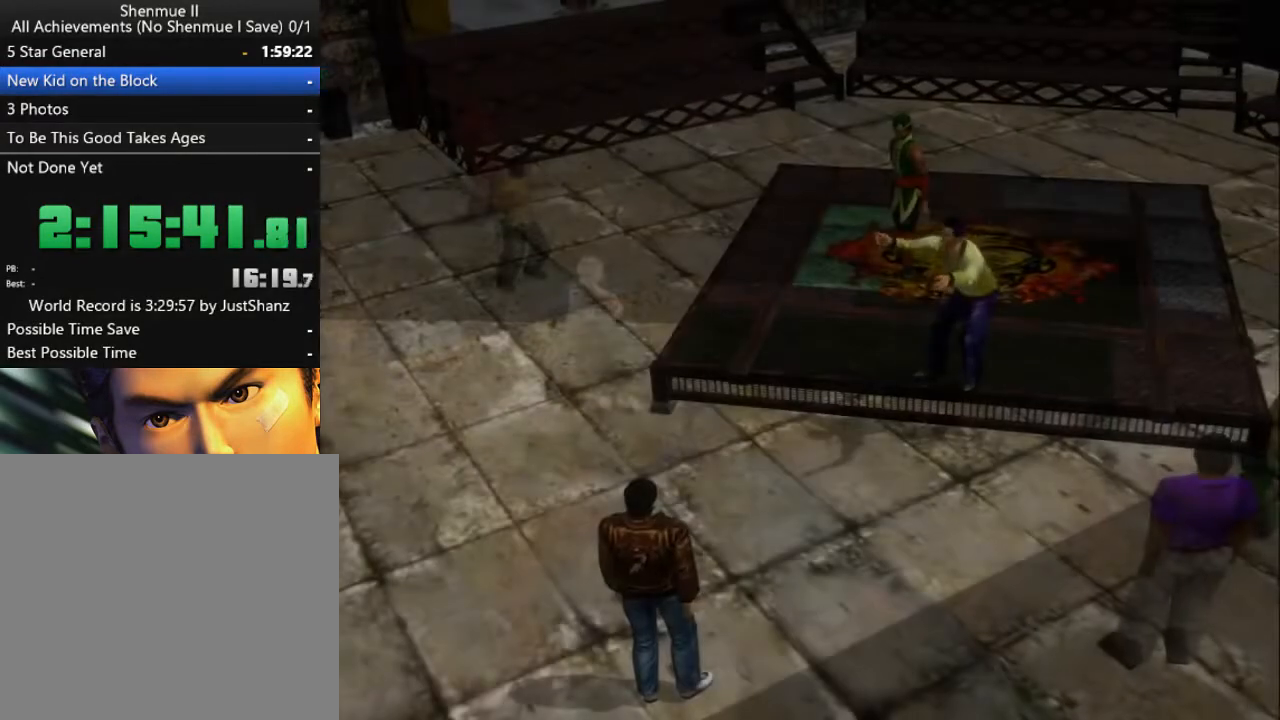
{"buttons": ["DPAD_LEFT"], "left_stick": "center", "right_stick": "center", "events": [[100, "DPAD_LEFT", "down"], [200, "DPAD_LEFT", "up"], [267, "DPAD_LEFT", "down"], [367, "DPAD_LEFT", "up"], [467, "DPAD_LEFT", "down"]]}
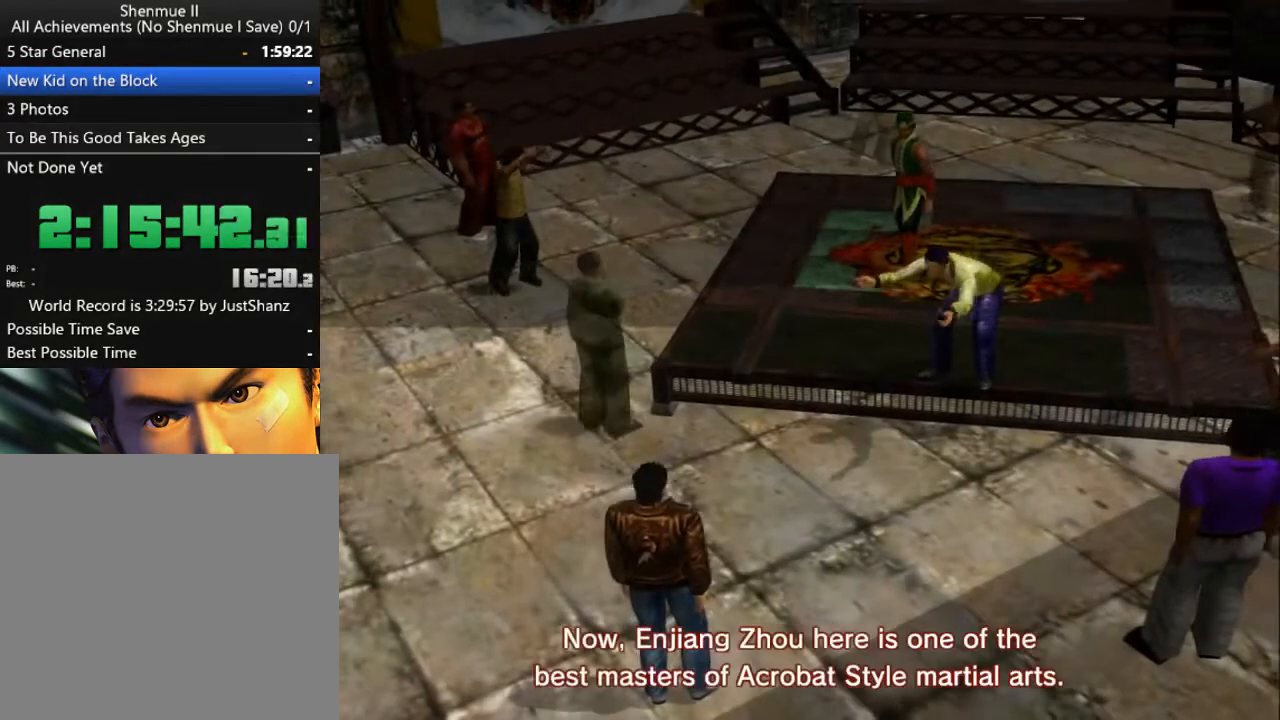
{"buttons": [], "left_stick": "center", "right_stick": "center", "events": [[100, "DPAD_LEFT", "up"], [167, "DPAD_LEFT", "down"], [267, "DPAD_LEFT", "up"], [367, "DPAD_LEFT", "down"], [500, "DPAD_LEFT", "up"]]}
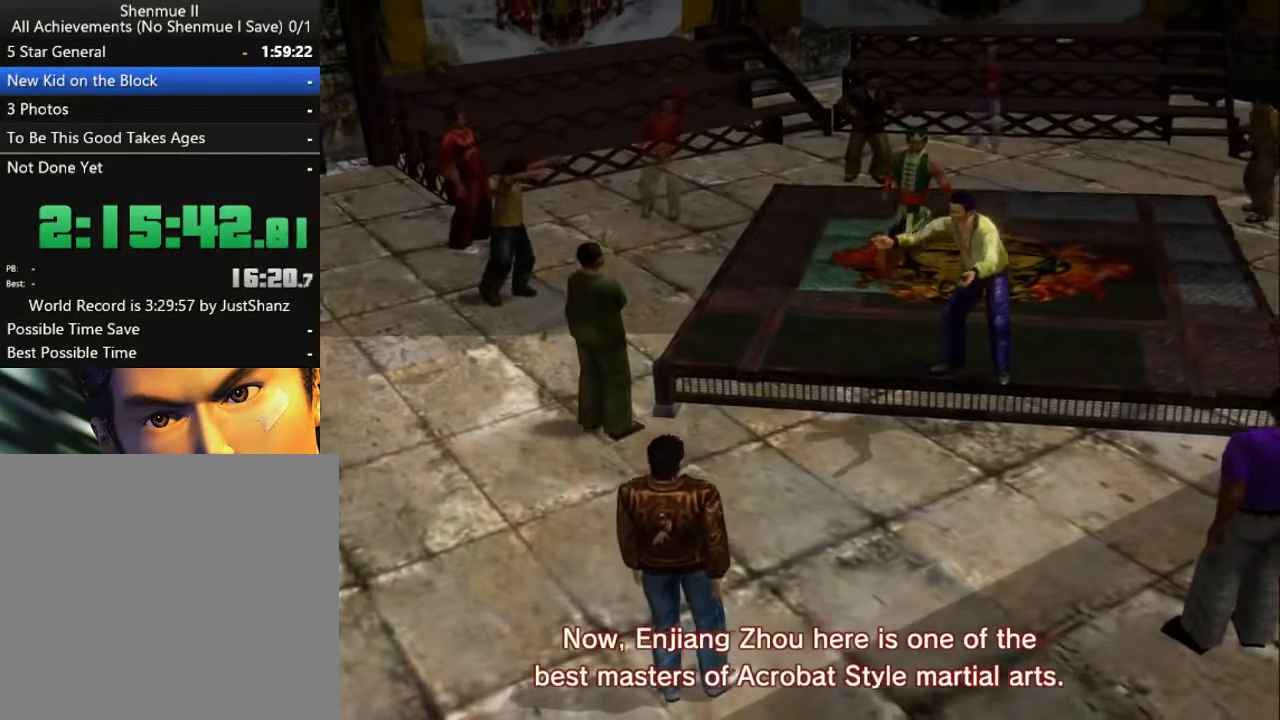
{"buttons": ["DPAD_LEFT"], "left_stick": "center", "right_stick": "center", "events": [[67, "DPAD_LEFT", "down"], [167, "DPAD_LEFT", "up"], [233, "DPAD_LEFT", "down"], [333, "DPAD_LEFT", "up"], [433, "DPAD_LEFT", "down"]]}
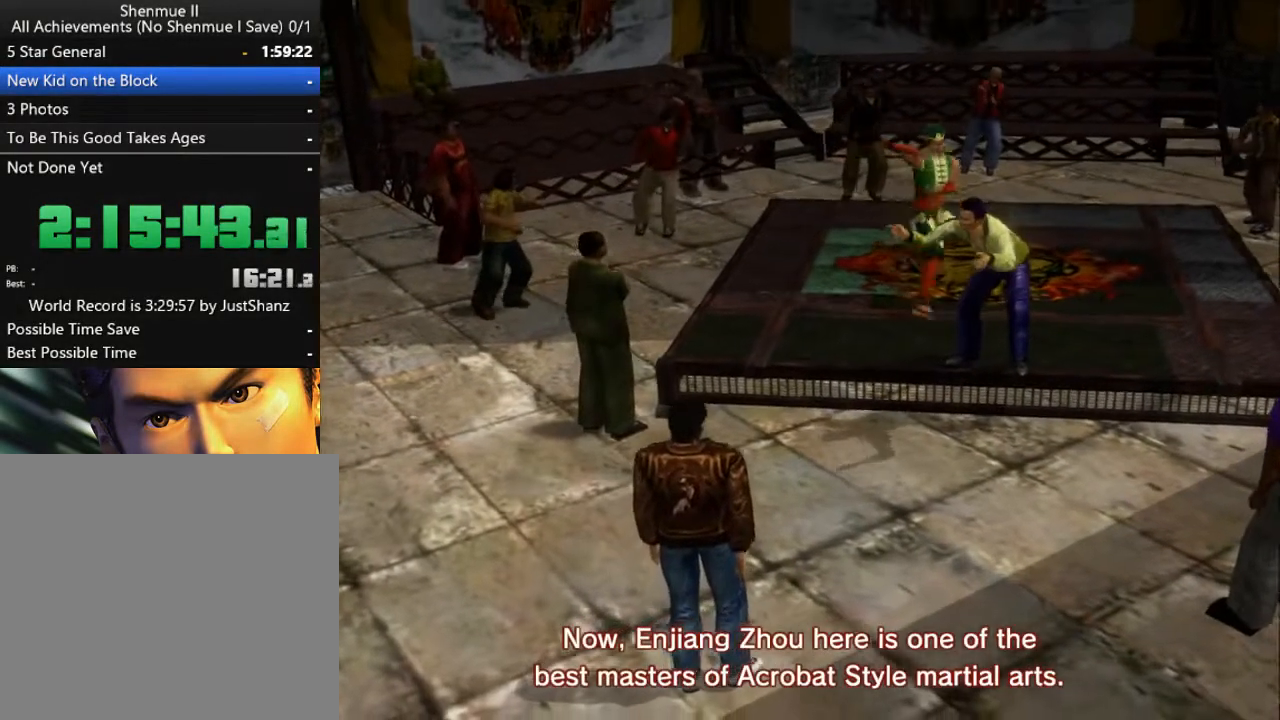
{"buttons": ["DPAD_LEFT"], "left_stick": "center", "right_stick": "center", "events": [[33, "DPAD_LEFT", "up"], [133, "DPAD_LEFT", "down"], [233, "DPAD_LEFT", "up"], [333, "DPAD_LEFT", "down"], [433, "DPAD_LEFT", "up"], [500, "DPAD_LEFT", "down"]]}
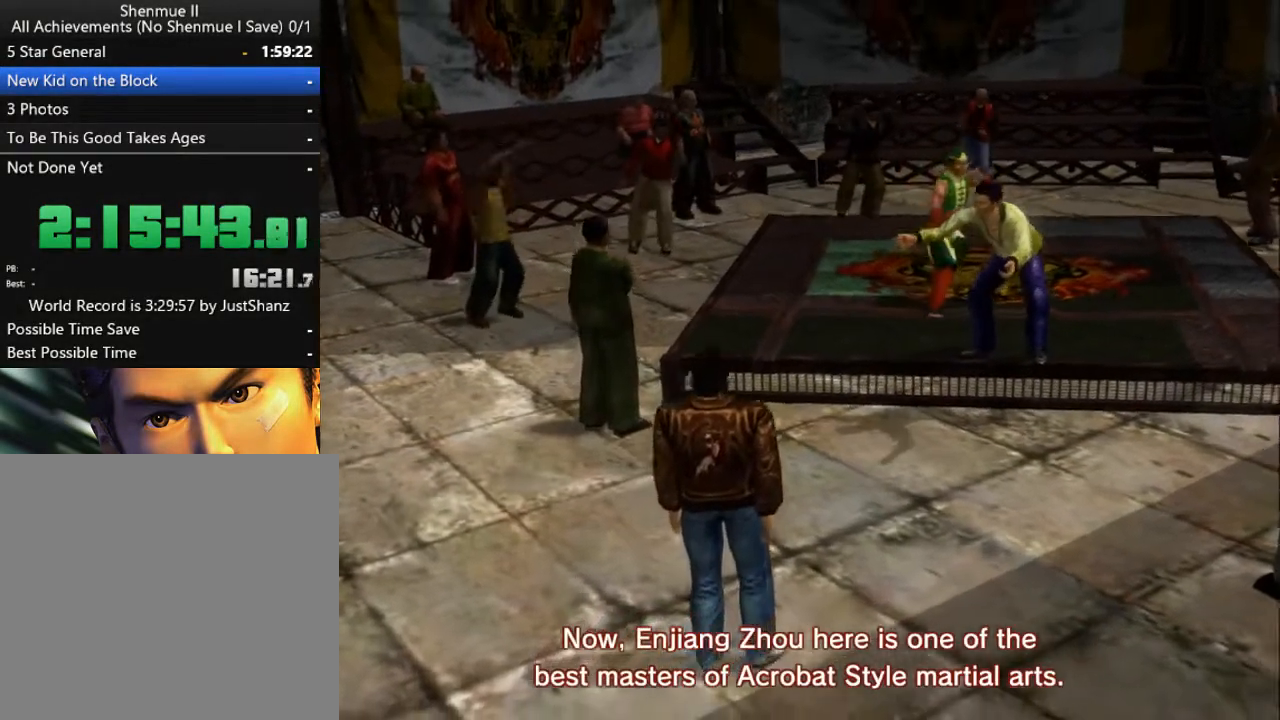
{"buttons": [], "left_stick": "center", "right_stick": "center", "events": [[133, "DPAD_LEFT", "up"], [200, "DPAD_LEFT", "down"], [333, "DPAD_LEFT", "up"], [400, "DPAD_LEFT", "down"], [500, "DPAD_LEFT", "up"]]}
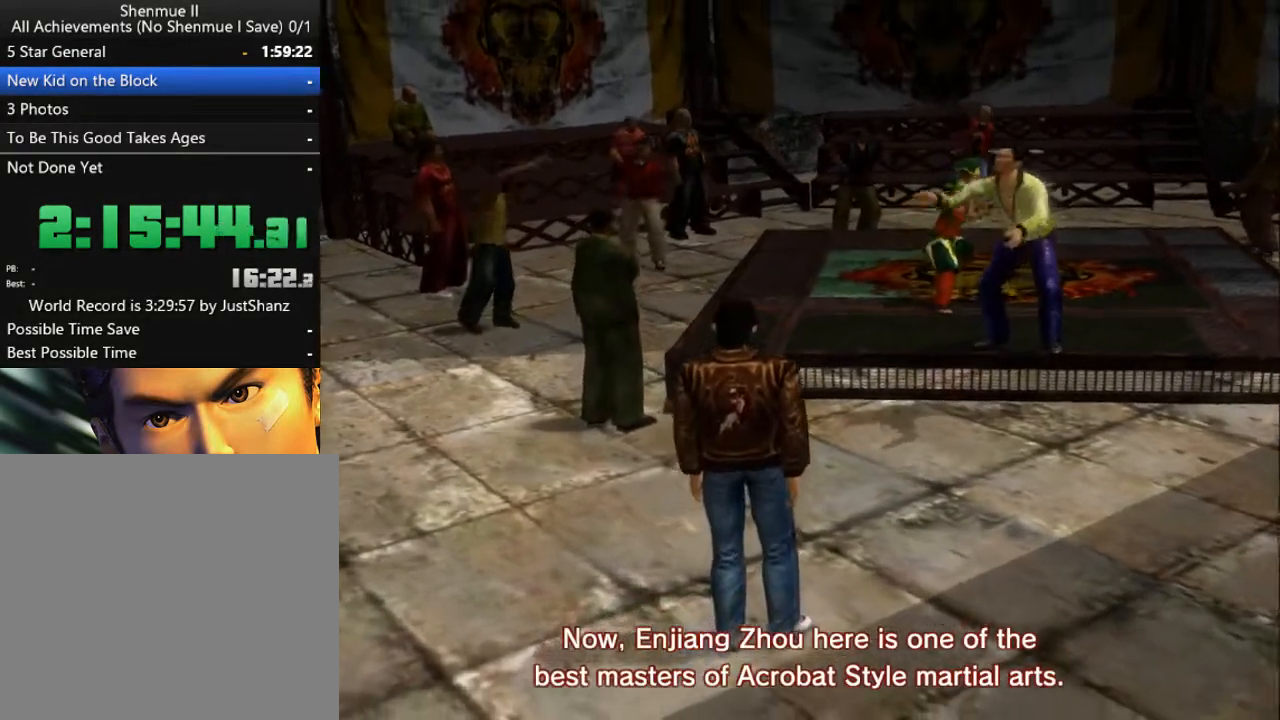
{"buttons": [], "left_stick": "center", "right_stick": "center", "events": [[67, "DPAD_LEFT", "down"], [167, "DPAD_LEFT", "up"], [400, "DPAD_LEFT", "down"], [500, "DPAD_LEFT", "up"]]}
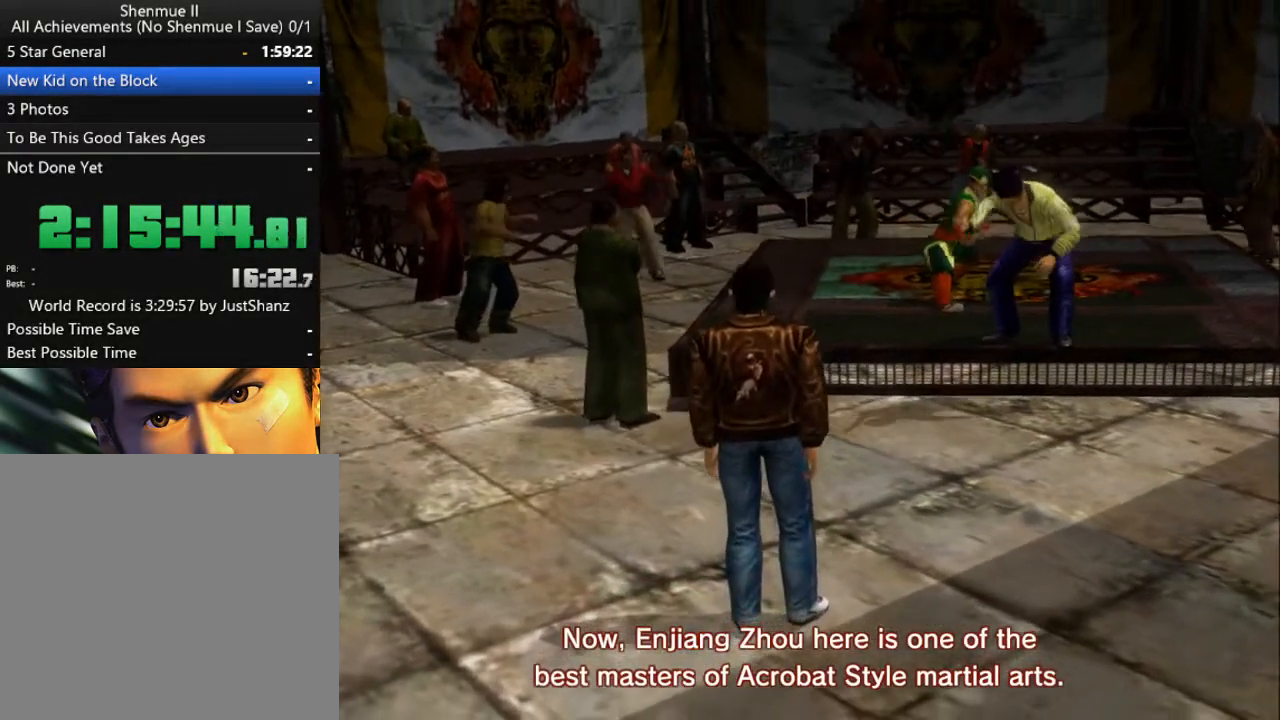
{"buttons": ["DPAD_LEFT"], "left_stick": "center", "right_stick": "center", "events": [[100, "DPAD_LEFT", "down"], [167, "DPAD_LEFT", "up"], [267, "DPAD_LEFT", "down"], [367, "DPAD_LEFT", "up"], [467, "DPAD_LEFT", "down"]]}
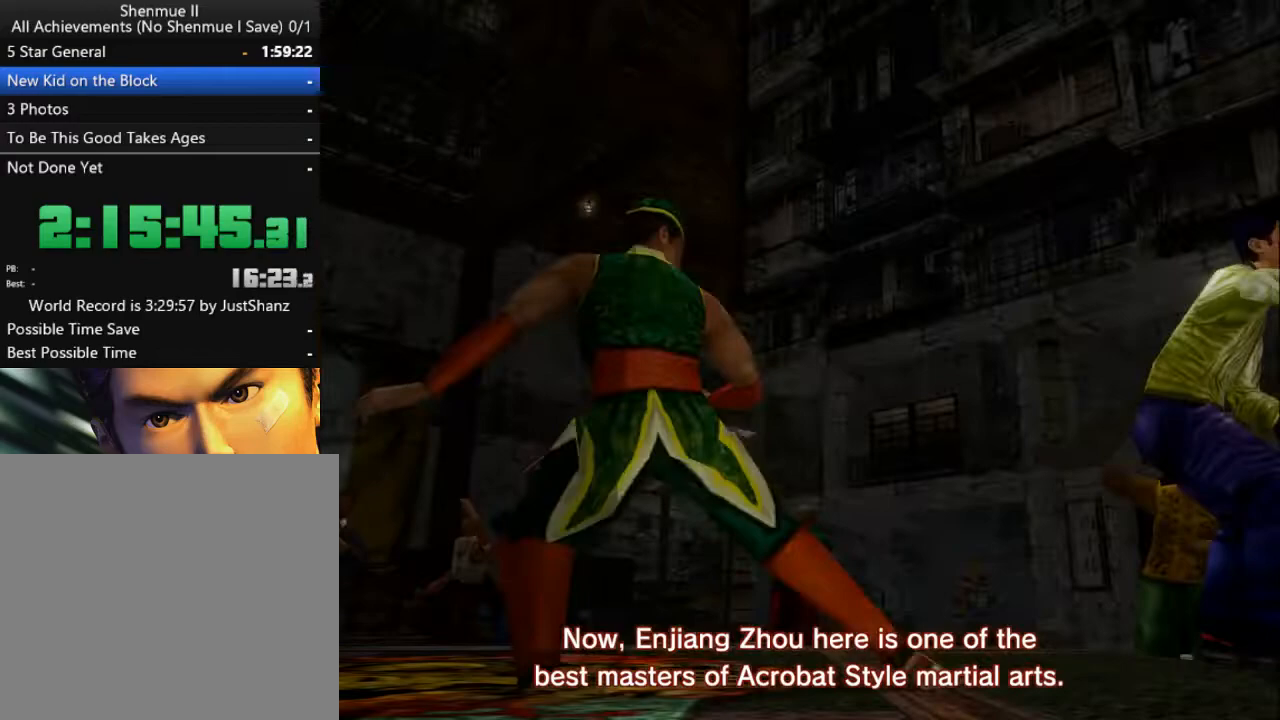
{"buttons": [], "left_stick": "center", "right_stick": "center", "events": [[67, "DPAD_LEFT", "up"], [167, "DPAD_LEFT", "down"], [267, "DPAD_LEFT", "up"], [367, "DPAD_LEFT", "down"], [467, "DPAD_LEFT", "up"]]}
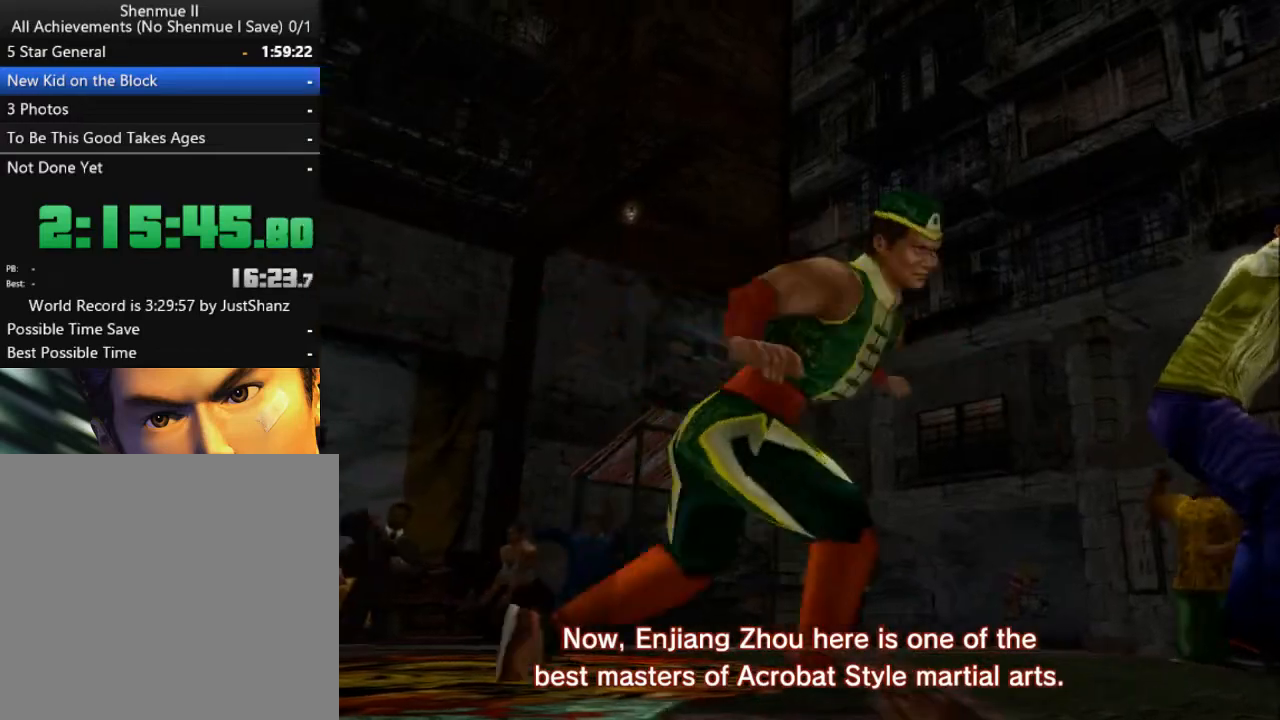
{"buttons": ["DPAD_LEFT"], "left_stick": "center", "right_stick": "center", "events": [[67, "DPAD_LEFT", "down"], [200, "DPAD_LEFT", "up"], [267, "DPAD_LEFT", "down"], [400, "DPAD_LEFT", "up"], [467, "DPAD_LEFT", "down"]]}
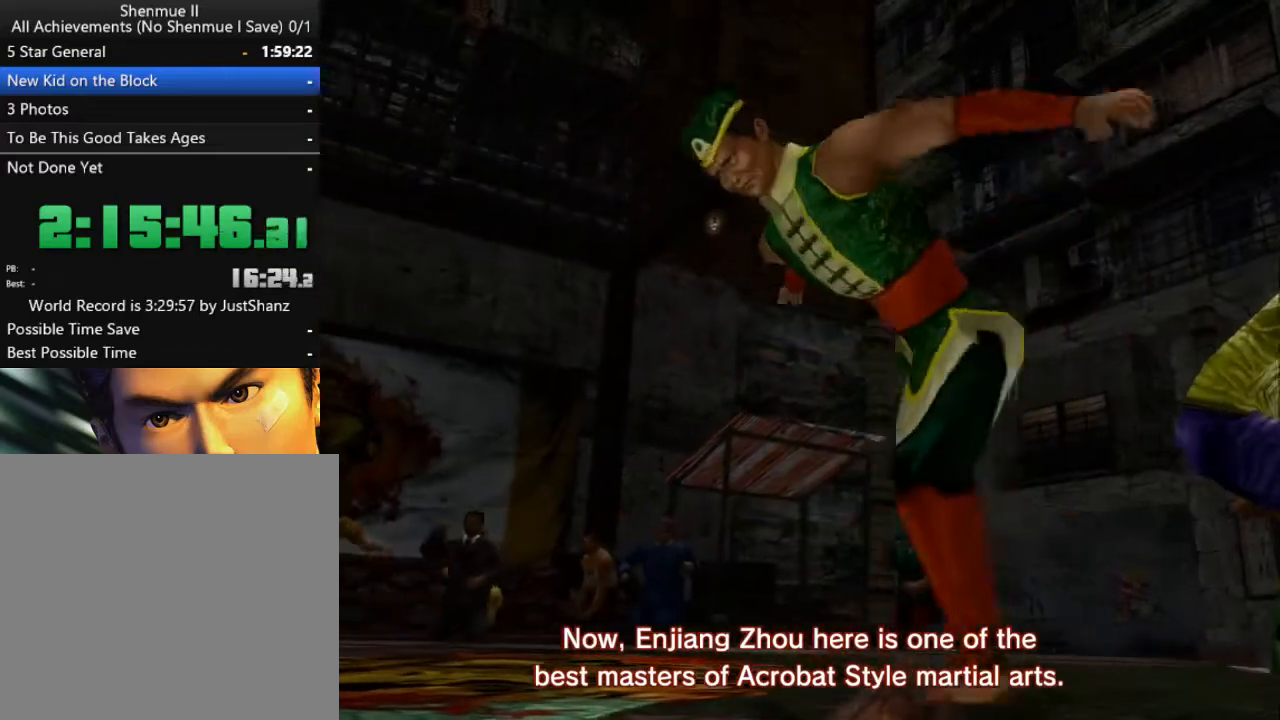
{"buttons": [], "left_stick": "center", "right_stick": "center", "events": [[100, "DPAD_LEFT", "up"], [167, "DPAD_LEFT", "down"], [300, "DPAD_LEFT", "up"], [367, "DPAD_LEFT", "down"], [500, "DPAD_LEFT", "up"]]}
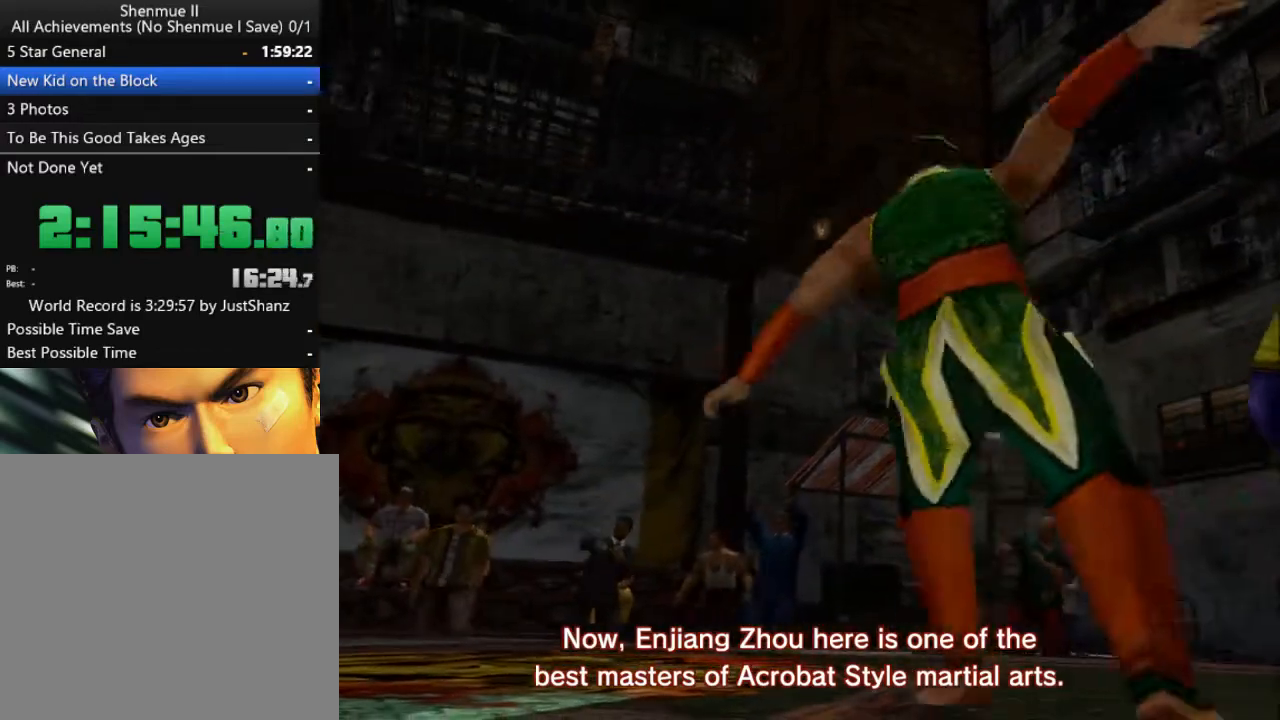
{"buttons": ["DPAD_LEFT"], "left_stick": "center", "right_stick": "center", "events": [[67, "DPAD_LEFT", "down"], [200, "DPAD_LEFT", "up"], [267, "DPAD_LEFT", "down"], [367, "DPAD_LEFT", "up"], [467, "DPAD_LEFT", "down"]]}
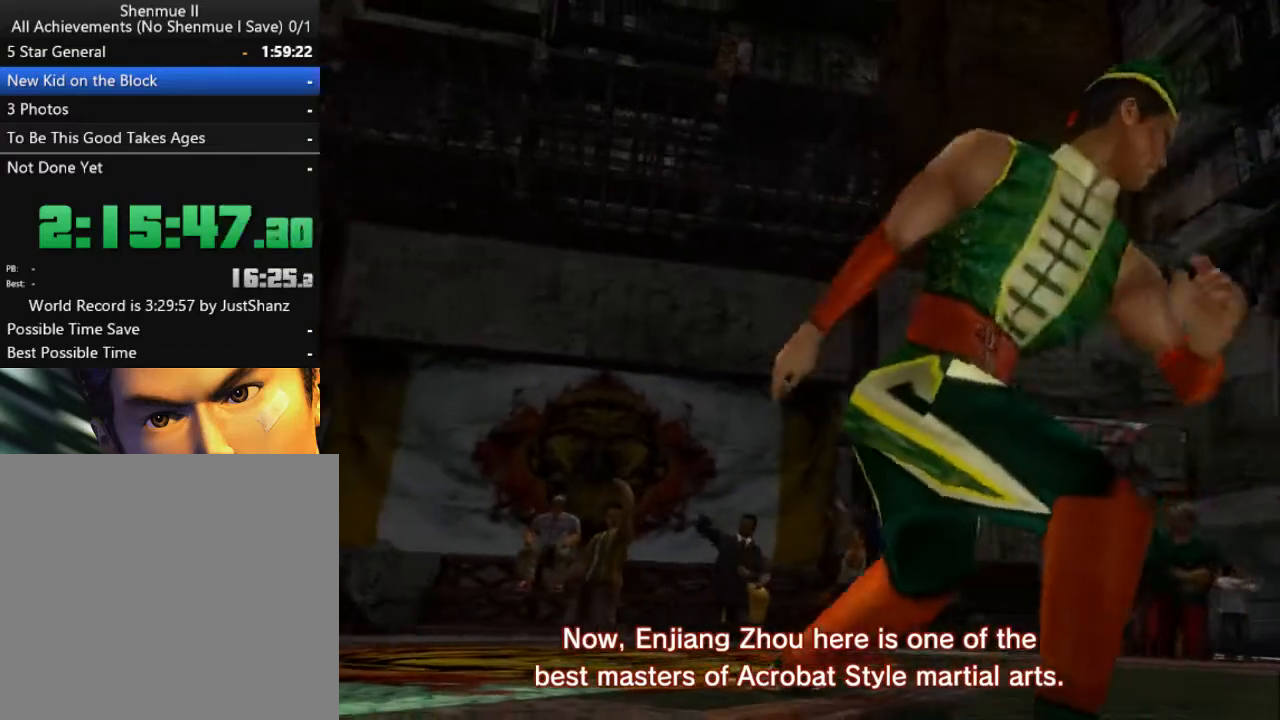
{"buttons": ["DPAD_LEFT"], "left_stick": "center", "right_stick": "center", "events": [[67, "DPAD_LEFT", "up"], [133, "DPAD_LEFT", "down"], [233, "DPAD_LEFT", "up"], [300, "DPAD_LEFT", "down"], [400, "DPAD_LEFT", "up"], [500, "DPAD_LEFT", "down"]]}
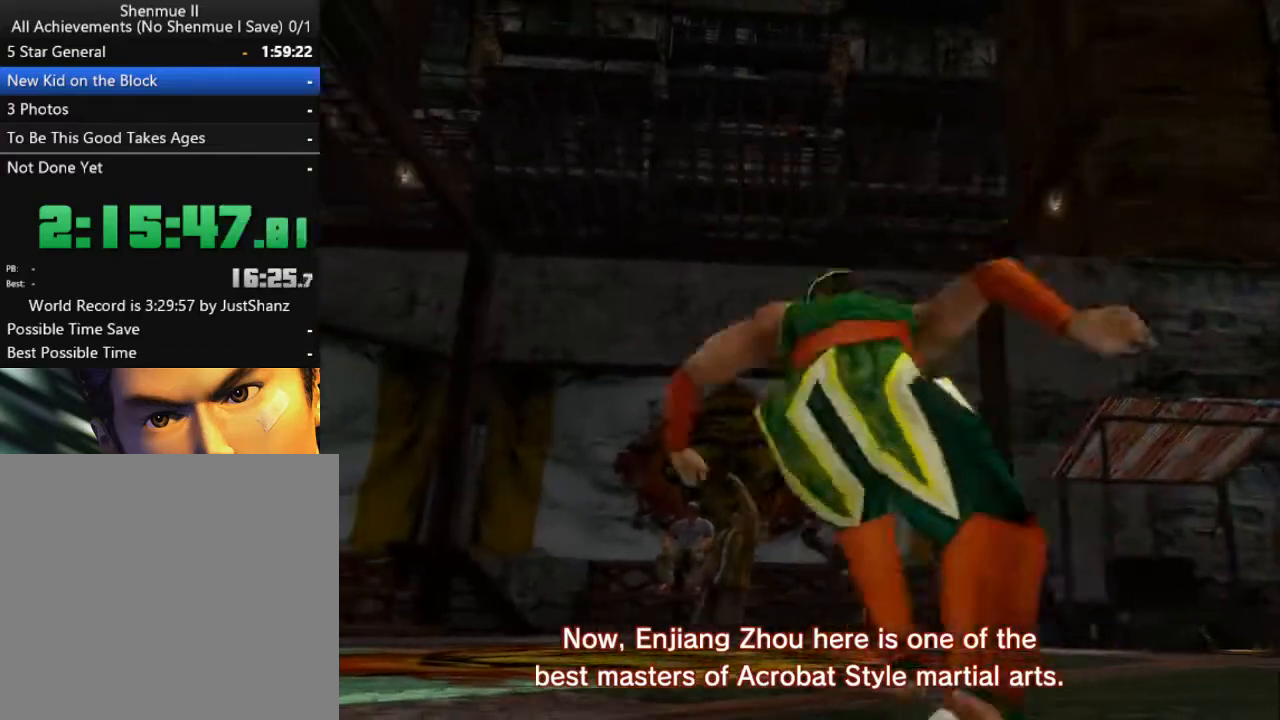
{"buttons": [], "left_stick": "center", "right_stick": "center", "events": [[100, "DPAD_LEFT", "up"], [167, "DPAD_LEFT", "down"], [333, "DPAD_LEFT", "up"], [400, "DPAD_LEFT", "down"], [500, "DPAD_LEFT", "up"]]}
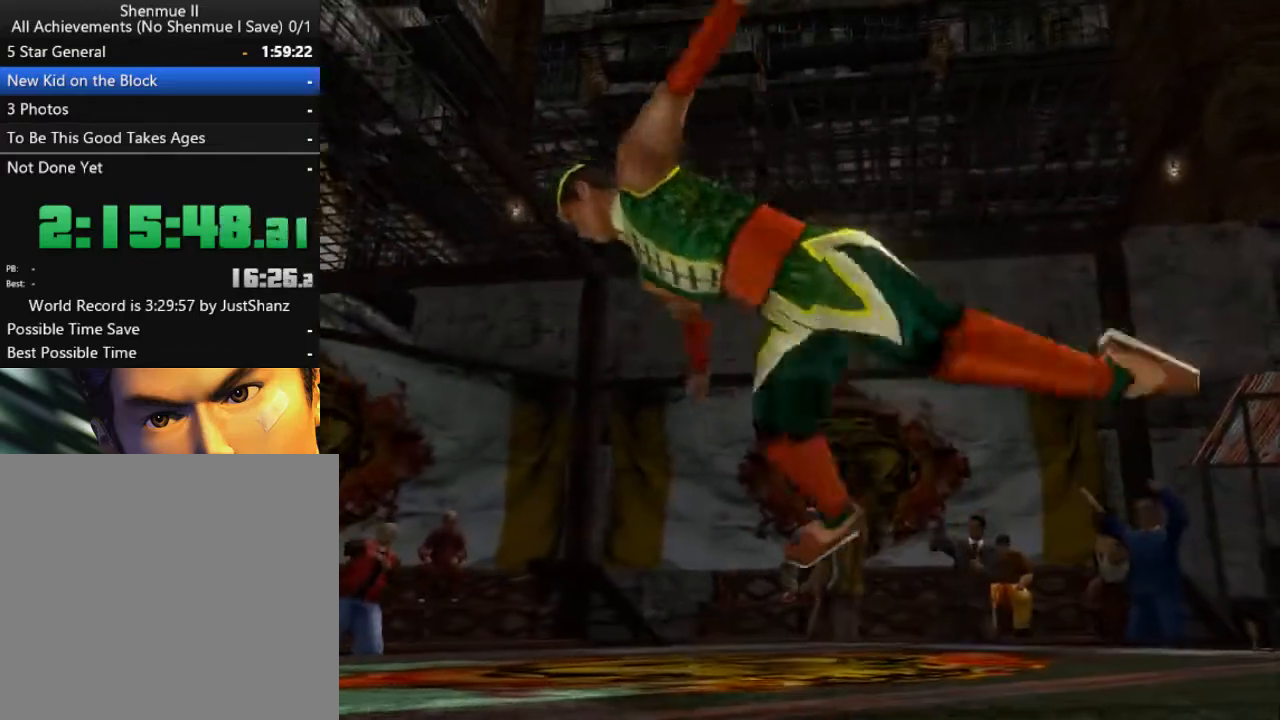
{"buttons": ["DPAD_LEFT"], "left_stick": "center", "right_stick": "center", "events": [[100, "DPAD_LEFT", "down"], [200, "DPAD_LEFT", "up"], [300, "DPAD_LEFT", "down"], [400, "DPAD_LEFT", "up"], [467, "DPAD_LEFT", "down"]]}
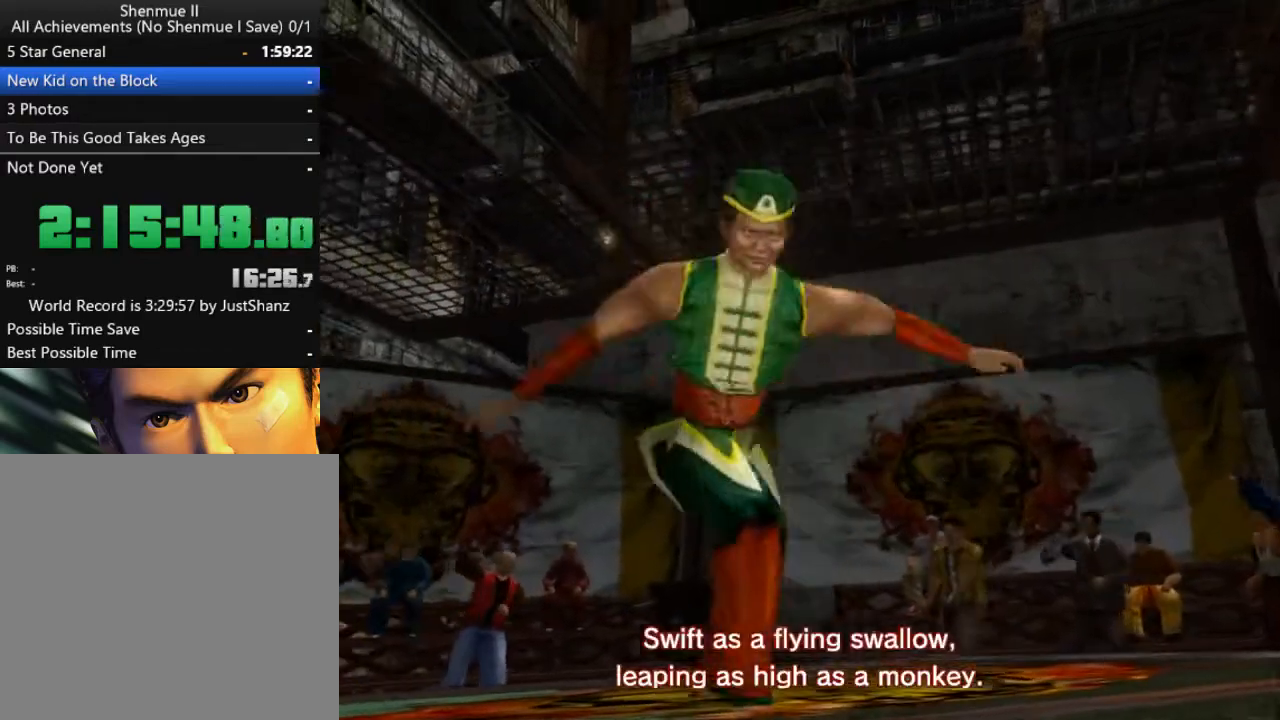
{"buttons": [], "left_stick": "center", "right_stick": "center", "events": [[100, "DPAD_LEFT", "up"], [200, "DPAD_LEFT", "down"], [300, "DPAD_LEFT", "up"], [400, "DPAD_LEFT", "down"], [500, "DPAD_LEFT", "up"]]}
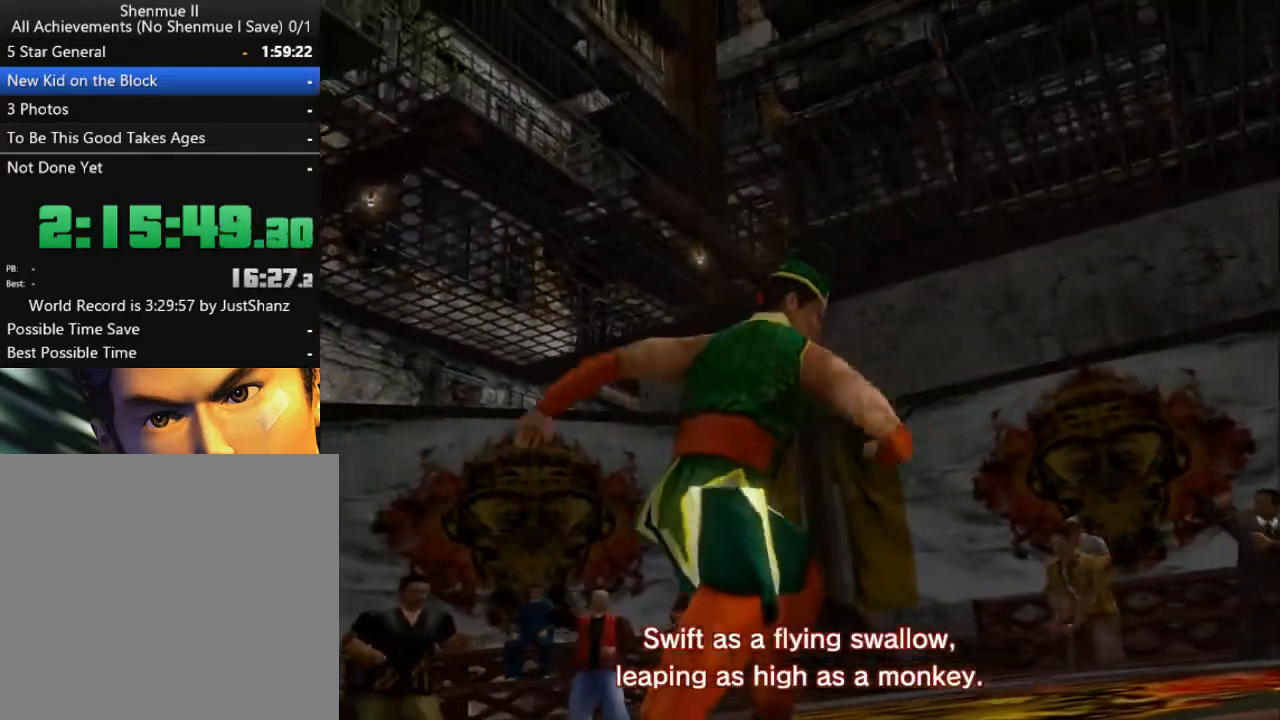
{"buttons": ["DPAD_LEFT"], "left_stick": "center", "right_stick": "center", "events": [[100, "DPAD_LEFT", "down"], [200, "DPAD_LEFT", "up"], [267, "DPAD_LEFT", "down"], [367, "DPAD_LEFT", "up"], [467, "DPAD_LEFT", "down"]]}
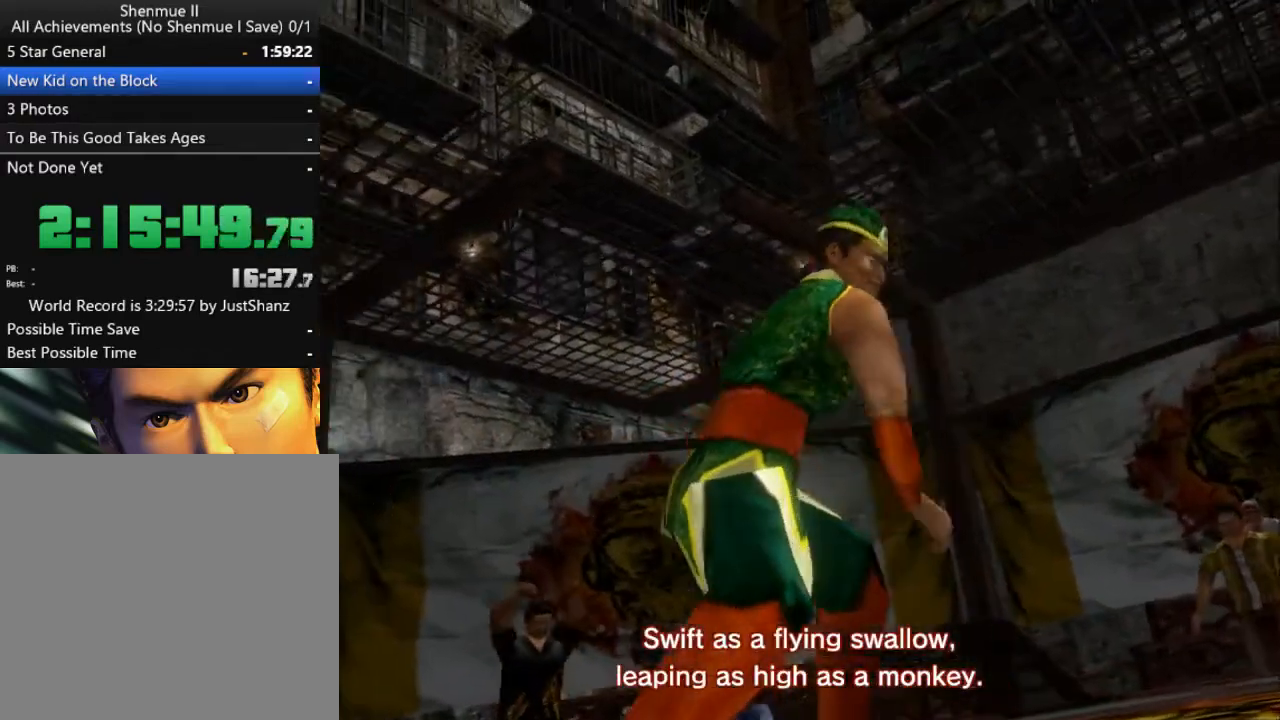
{"buttons": [], "left_stick": "center", "right_stick": "center", "events": [[67, "DPAD_LEFT", "up"], [167, "DPAD_LEFT", "down"], [267, "DPAD_LEFT", "up"], [367, "DPAD_LEFT", "down"], [500, "DPAD_LEFT", "up"]]}
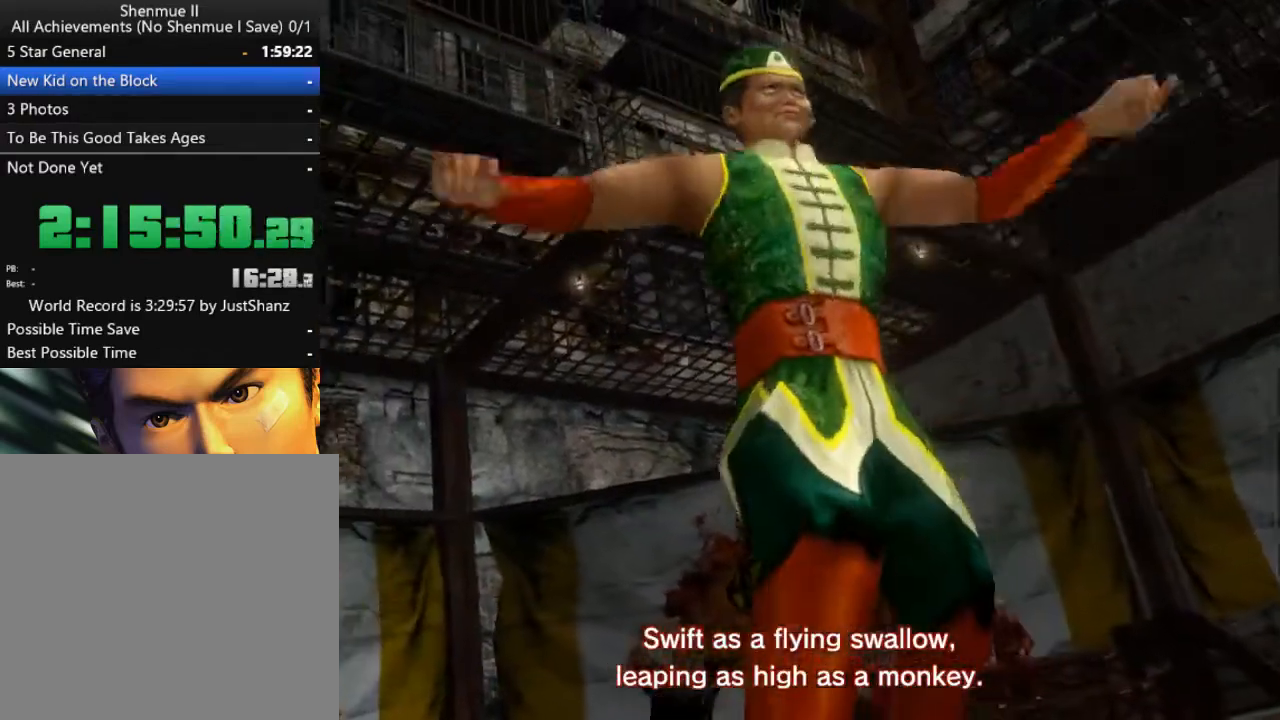
{"buttons": ["DPAD_LEFT"], "left_stick": "center", "right_stick": "center", "events": [[67, "DPAD_LEFT", "down"], [200, "DPAD_LEFT", "up"], [267, "DPAD_LEFT", "down"], [400, "DPAD_LEFT", "up"], [467, "DPAD_LEFT", "down"]]}
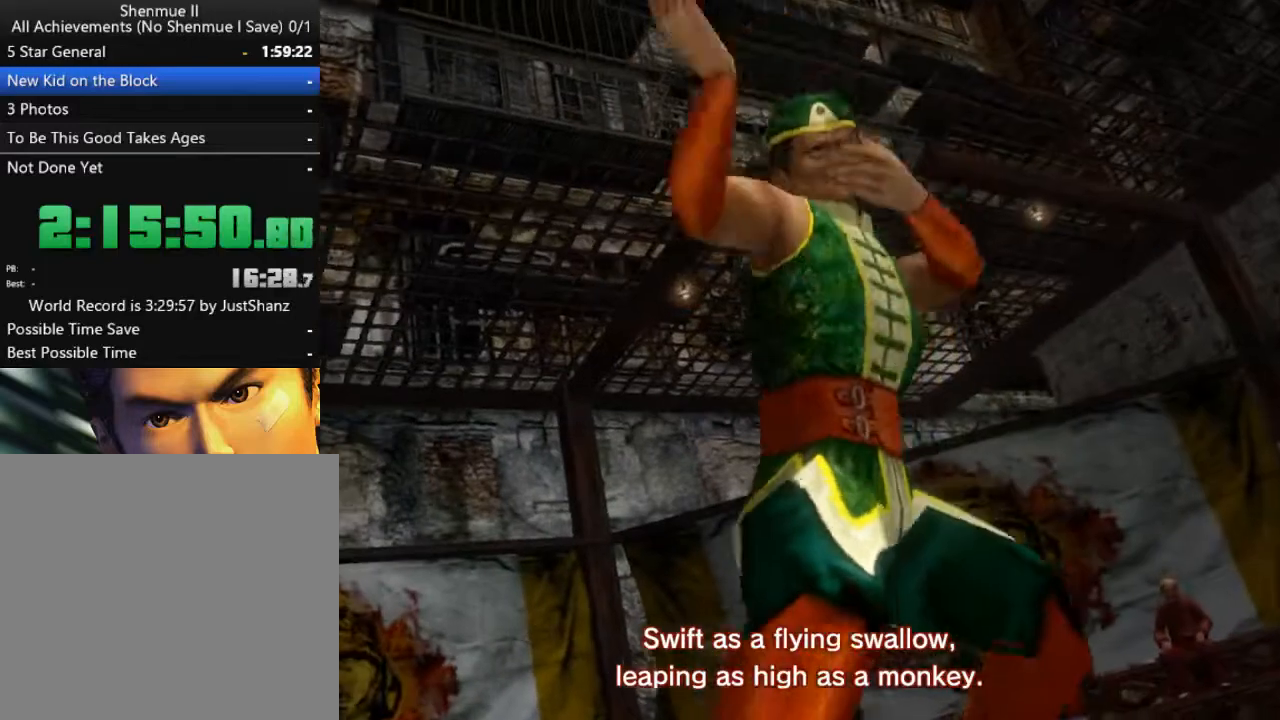
{"buttons": [], "left_stick": "center", "right_stick": "center", "events": [[67, "DPAD_LEFT", "up"], [167, "DPAD_LEFT", "down"], [267, "DPAD_LEFT", "up"], [367, "DPAD_LEFT", "down"], [467, "DPAD_LEFT", "up"]]}
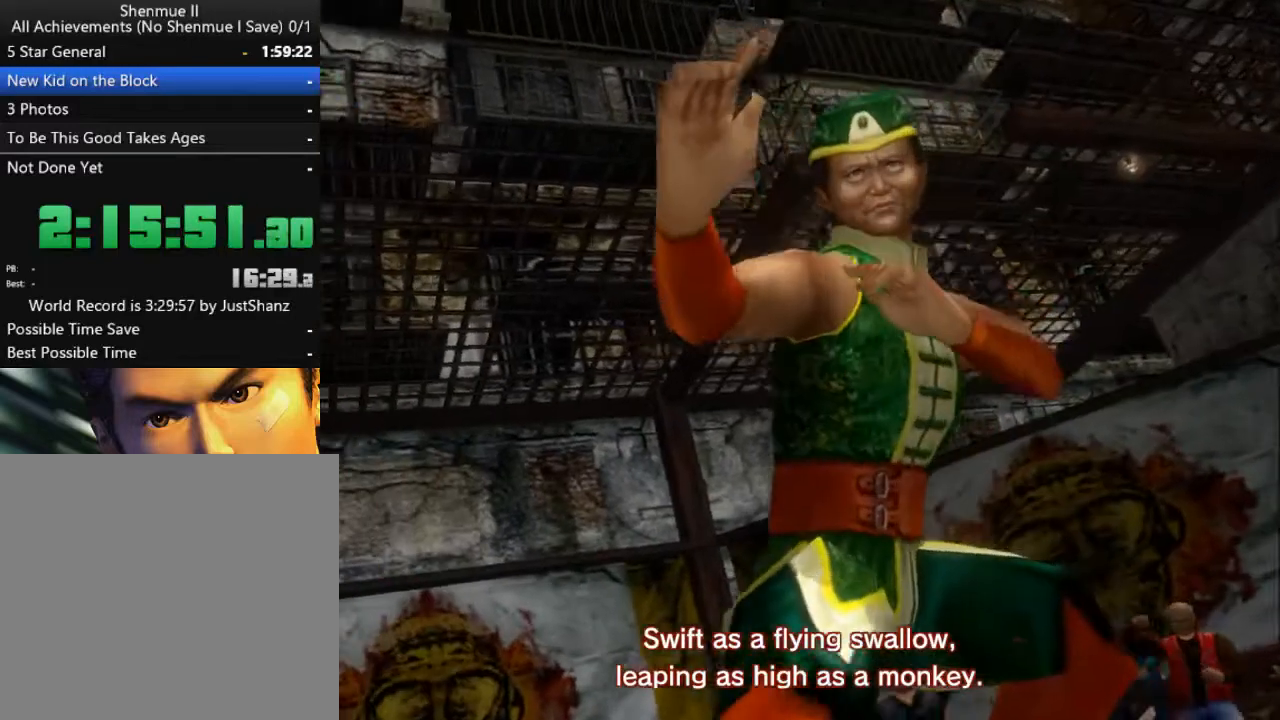
{"buttons": ["DPAD_LEFT"], "left_stick": "center", "right_stick": "center", "events": [[33, "DPAD_LEFT", "down"], [167, "DPAD_LEFT", "up"], [233, "DPAD_LEFT", "down"], [333, "DPAD_LEFT", "up"], [400, "DPAD_LEFT", "down"]]}
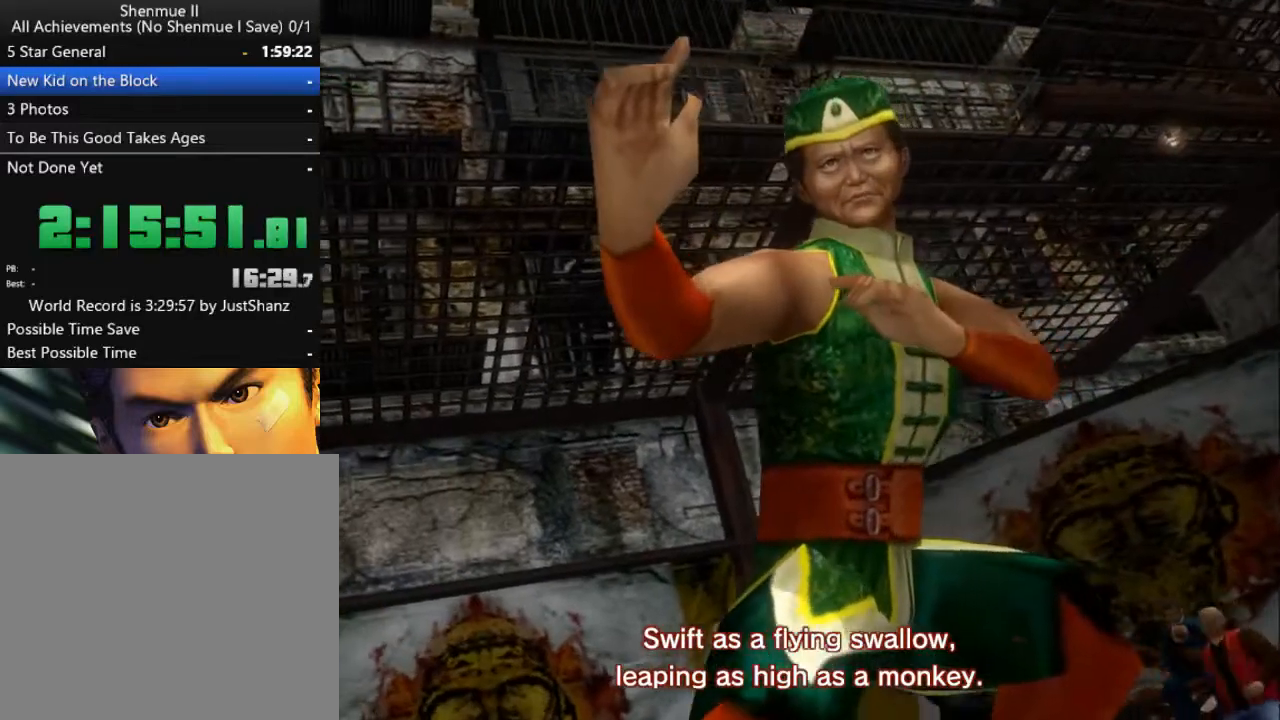
{"buttons": [], "left_stick": "center", "right_stick": "center", "events": [[33, "DPAD_LEFT", "up"], [100, "DPAD_LEFT", "down"], [233, "DPAD_LEFT", "up"], [300, "DPAD_LEFT", "down"], [433, "DPAD_LEFT", "up"]]}
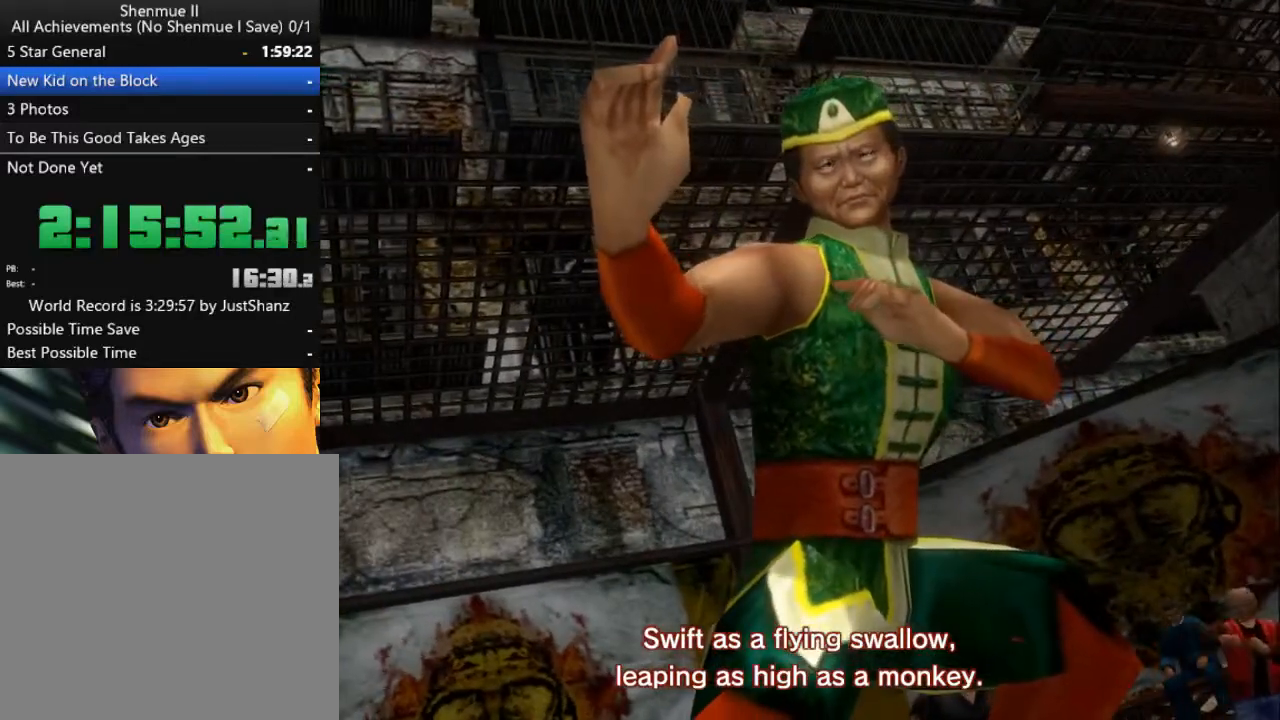
{"buttons": ["DPAD_LEFT"], "left_stick": "center", "right_stick": "center", "events": [[33, "DPAD_LEFT", "down"], [133, "DPAD_LEFT", "up"], [233, "DPAD_LEFT", "down"], [333, "DPAD_LEFT", "up"], [433, "DPAD_LEFT", "down"]]}
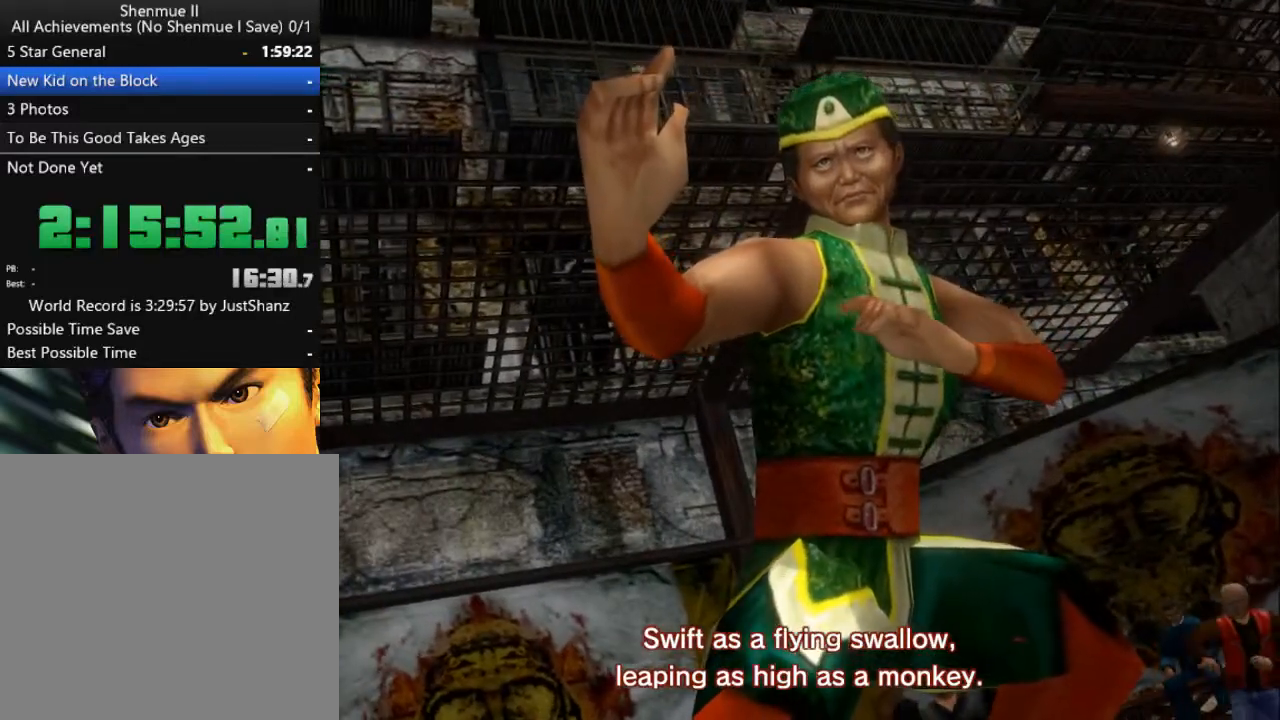
{"buttons": [], "left_stick": "center", "right_stick": "center", "events": [[67, "DPAD_LEFT", "up"], [133, "DPAD_LEFT", "down"], [267, "DPAD_LEFT", "up"], [333, "DPAD_LEFT", "down"], [467, "DPAD_LEFT", "up"]]}
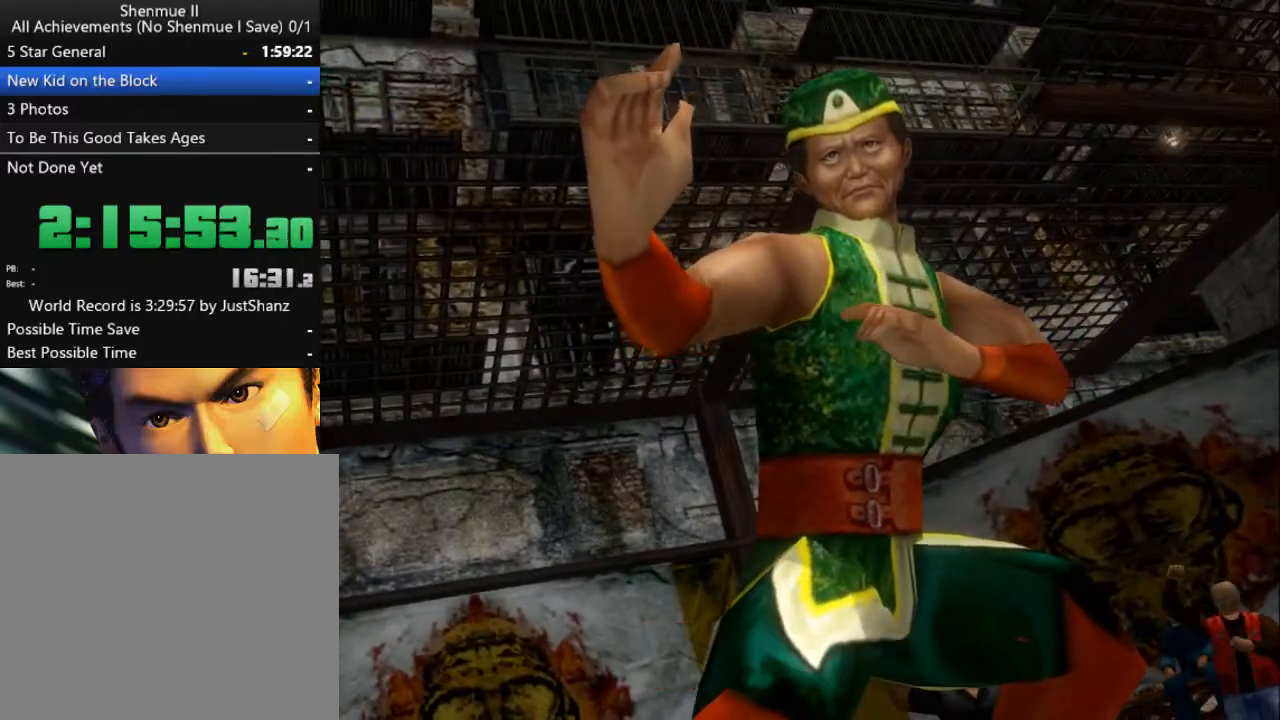
{"buttons": ["DPAD_LEFT"], "left_stick": "center", "right_stick": "center", "events": [[33, "DPAD_LEFT", "down"], [167, "DPAD_LEFT", "up"], [267, "DPAD_LEFT", "down"], [400, "DPAD_LEFT", "up"], [467, "DPAD_LEFT", "down"]]}
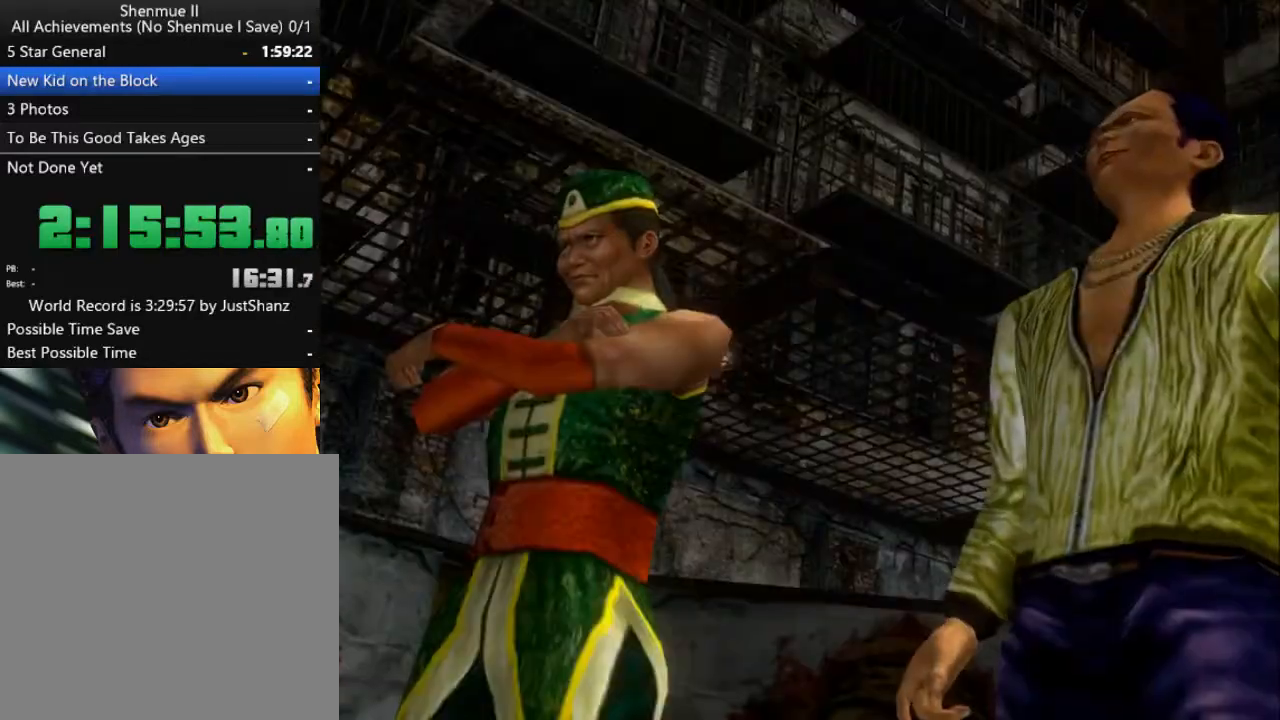
{"buttons": ["DPAD_LEFT"], "left_stick": "center", "right_stick": "center", "events": [[67, "DPAD_LEFT", "up"], [200, "DPAD_LEFT", "down"], [300, "DPAD_LEFT", "up"], [367, "DPAD_LEFT", "down"]]}
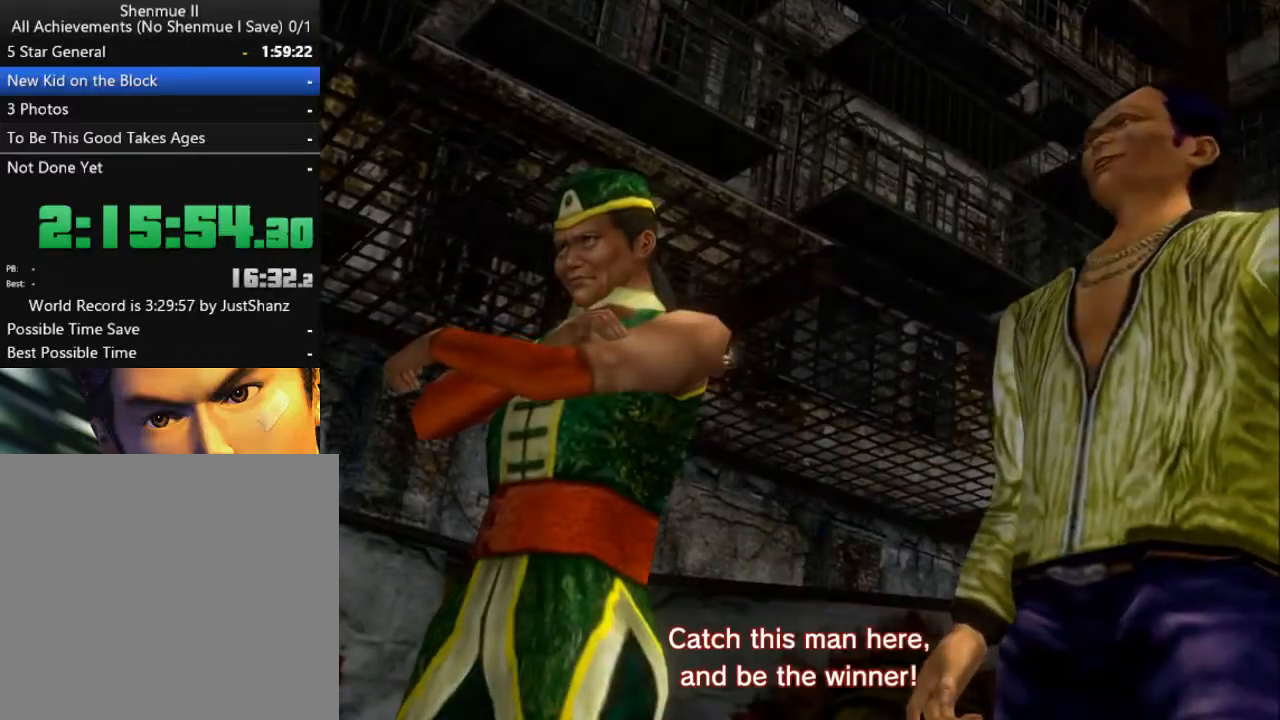
{"buttons": [], "left_stick": "center", "right_stick": "center", "events": [[33, "DPAD_LEFT", "up"], [100, "DPAD_LEFT", "down"], [200, "DPAD_LEFT", "up"], [267, "DPAD_LEFT", "down"], [433, "DPAD_LEFT", "up"]]}